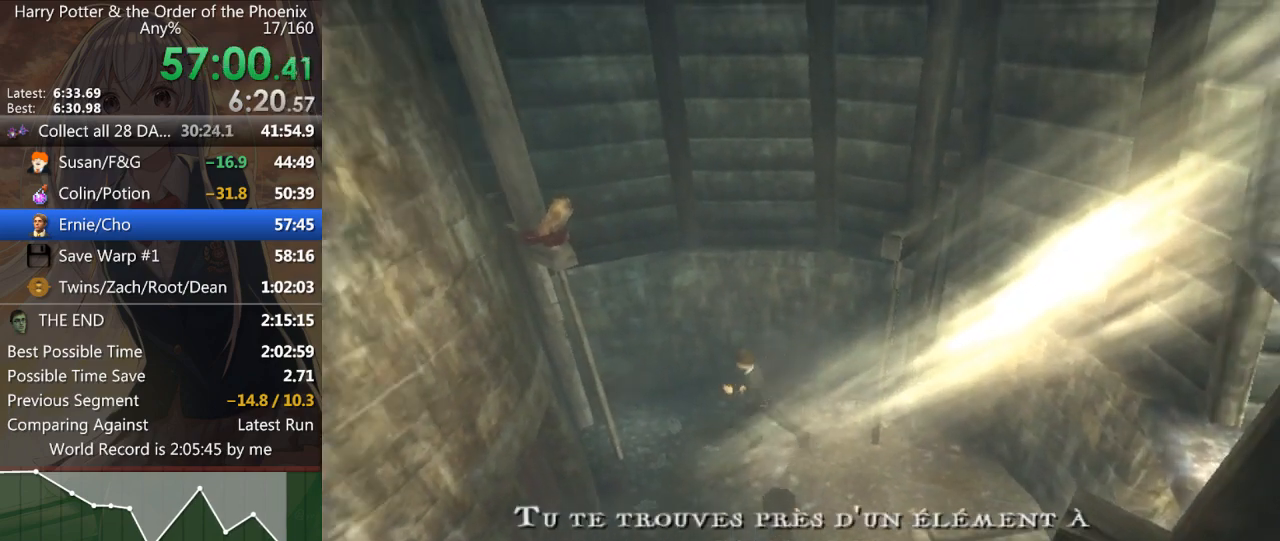
Gameplay with keyboard and mouse; each line is a JSON object with the keys and mouse buttons held at the frame after it. "events" lists presses ("down") and releases ("up") of "a", "c", "ctrl", "d", "down", "escape", "left", "return", "right", "s", "shift_l", "shift_r", "space", "tab", "up", "w", "mouse_left" and "mouse_right" between this image and that frame as [ms after this image, input, new state], when the widget could be followed in between. "mouse_left", "mouse_right" = the "left", "right" buttons of the "mouse" list. No other keys are recorded. Mouse movement is not recorded.
{"keys": ["shift_r", "w"], "mouse": [], "events": [[33, "a", "down"], [133, "w", "down"], [267, "a", "up"], [300, "shift_r", "down"], [333, "a", "down"], [333, "shift_r", "up"], [433, "shift_r", "down"], [500, "a", "up"]]}
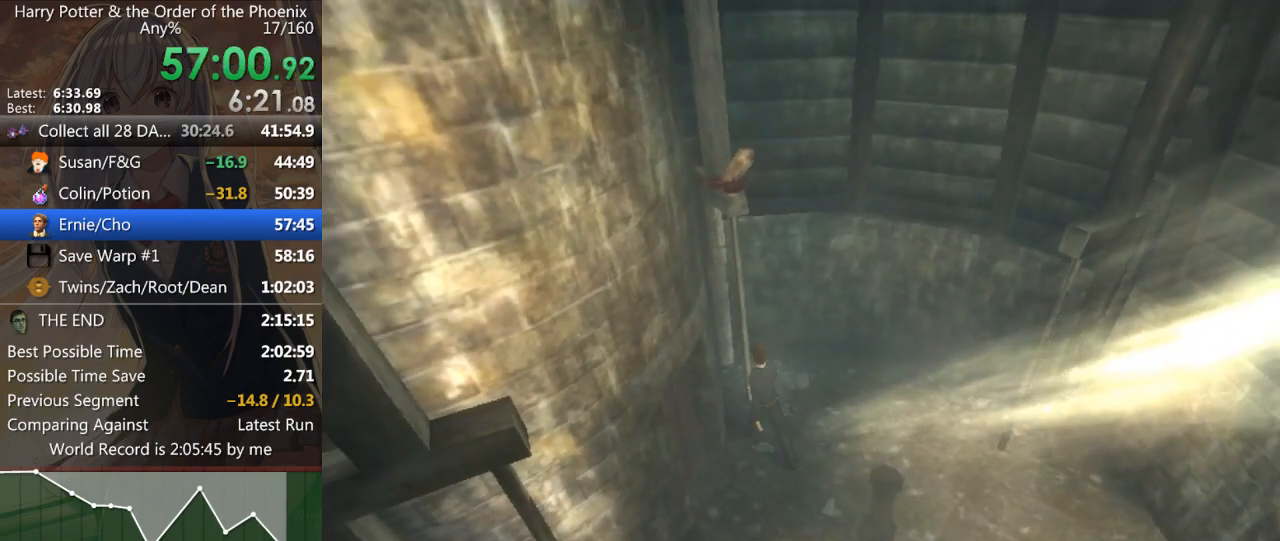
{"keys": ["w"], "mouse": [], "events": [[33, "shift_r", "up"], [133, "shift_r", "down"], [167, "shift_r", "up"], [267, "shift_r", "down"], [300, "shift_r", "up"], [400, "shift_r", "down"], [467, "shift_r", "up"]]}
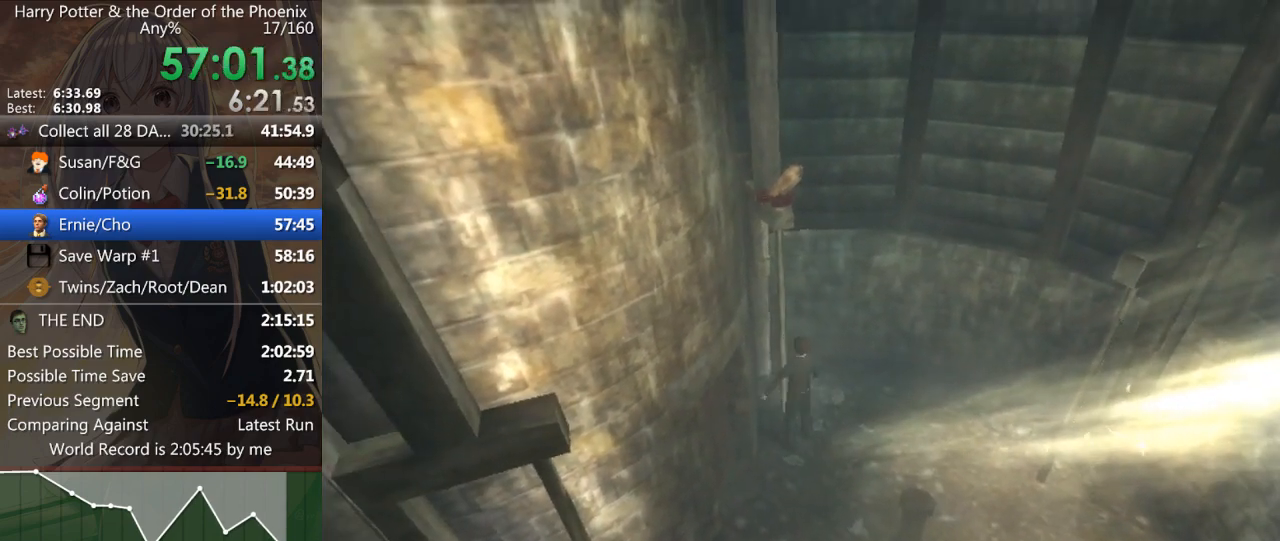
{"keys": ["w"], "mouse": [], "events": [[33, "shift_r", "down"], [100, "shift_r", "up"], [200, "shift_r", "down"], [233, "shift_r", "up"], [333, "shift_r", "down"], [367, "shift_r", "up"]]}
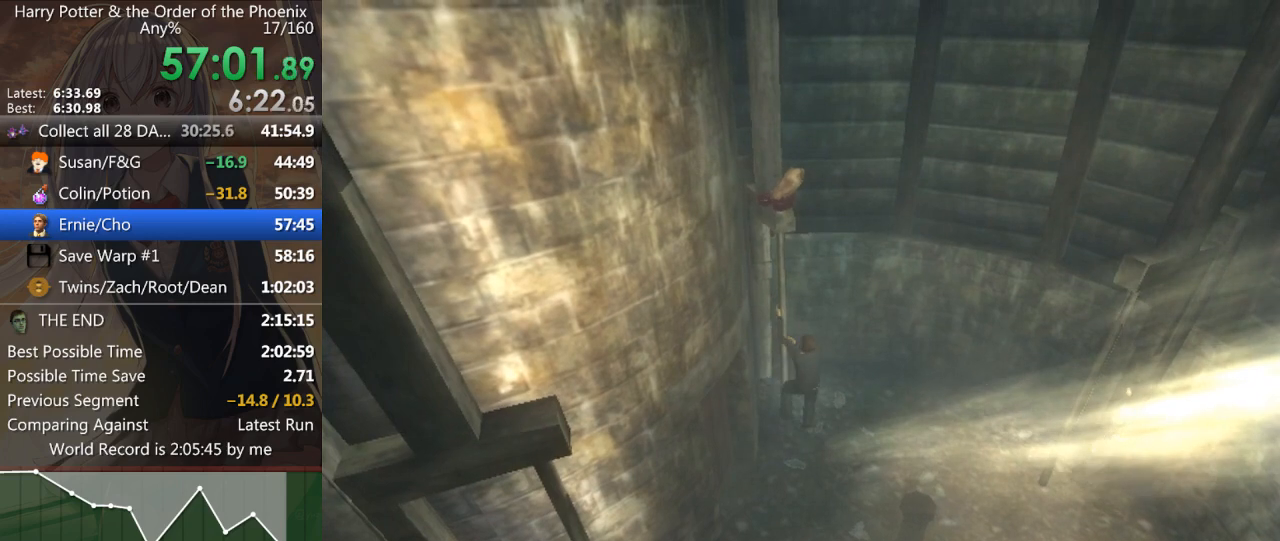
{"keys": ["w"], "mouse": [], "events": [[33, "shift_r", "down"], [67, "shift_r", "up"], [100, "shift_r", "down"], [167, "shift_r", "up"], [267, "shift_r", "down"], [300, "shift_r", "up"], [400, "shift_r", "down"], [433, "shift_r", "up"]]}
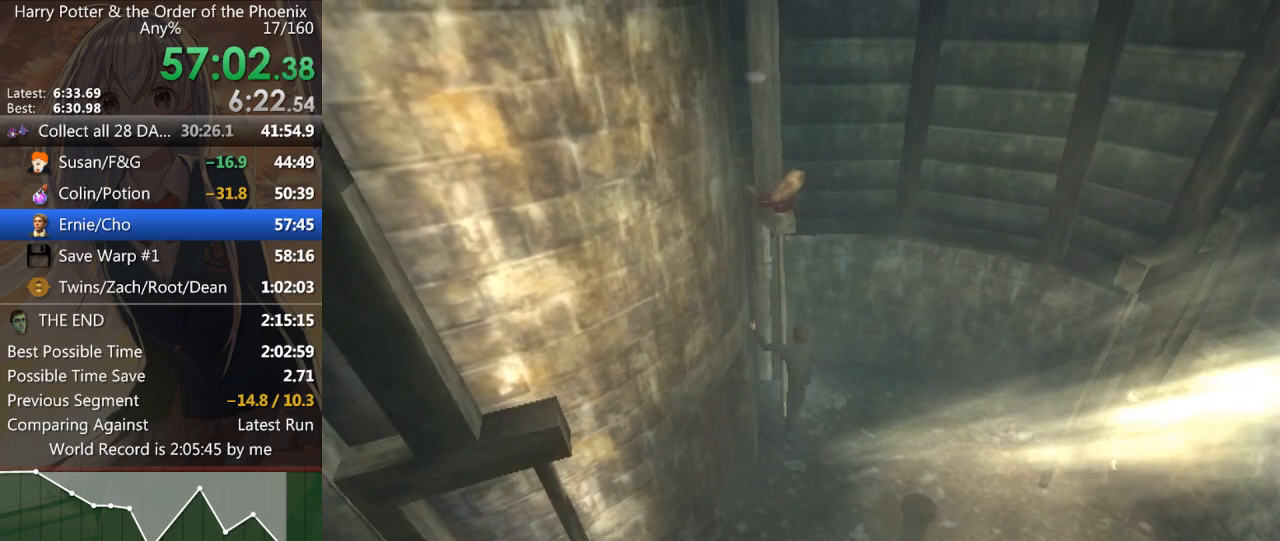
{"keys": [], "mouse": [], "events": [[33, "shift_r", "down"], [67, "shift_r", "up"], [167, "shift_r", "down"], [233, "shift_r", "up"], [300, "shift_r", "down"], [367, "shift_r", "up"], [367, "w", "up"]]}
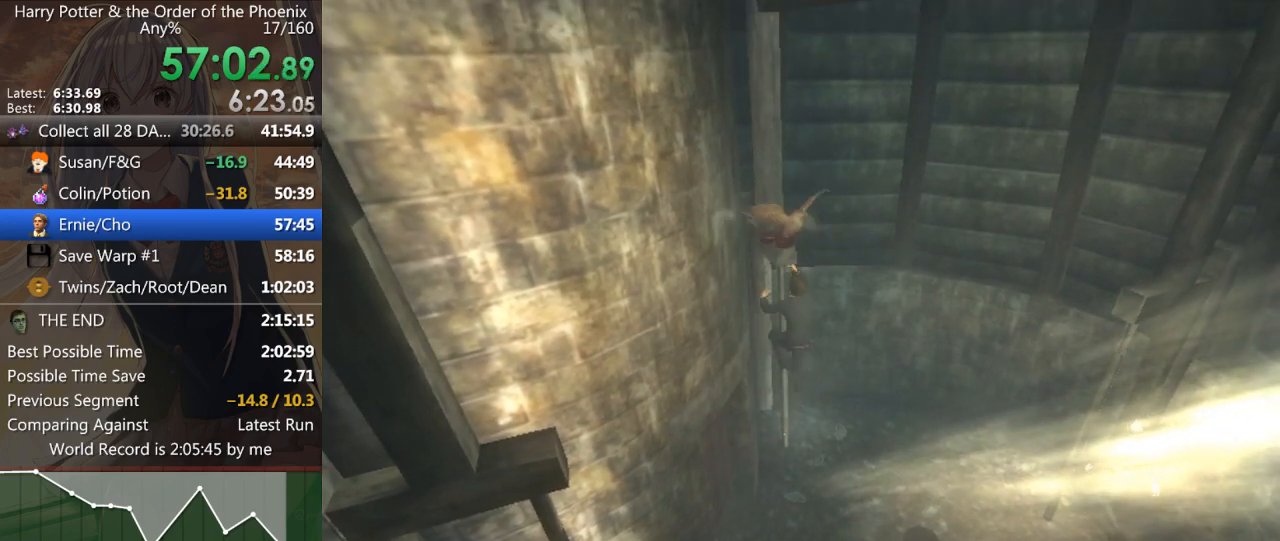
{"keys": ["s"], "mouse": [], "events": [[200, "s", "down"]]}
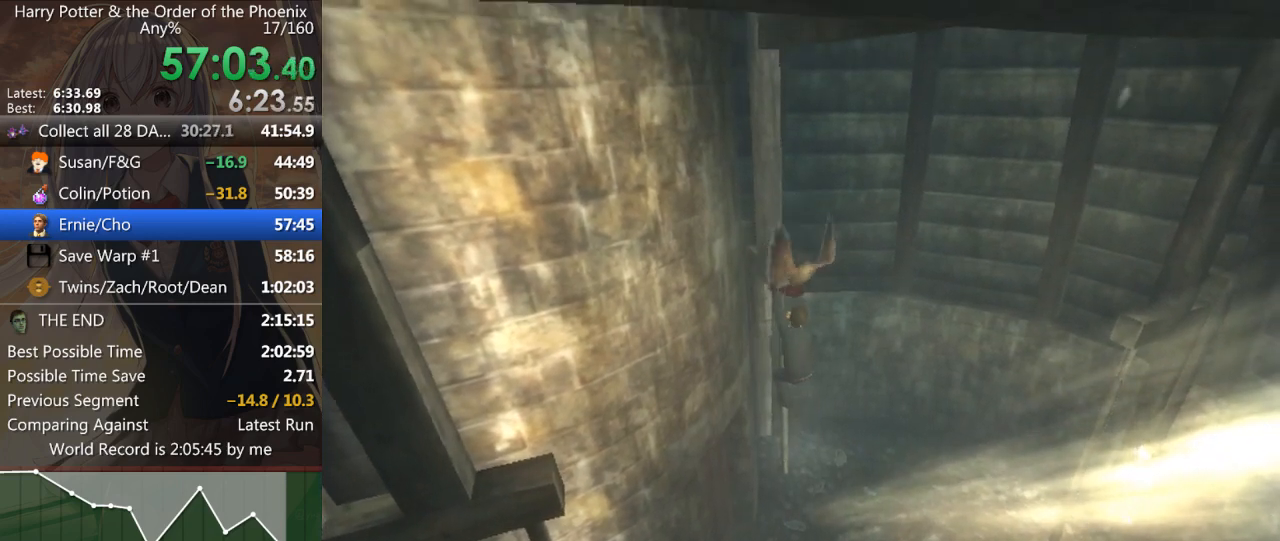
{"keys": ["s", "shift_l"], "mouse": [], "events": [[67, "shift_l", "down"]]}
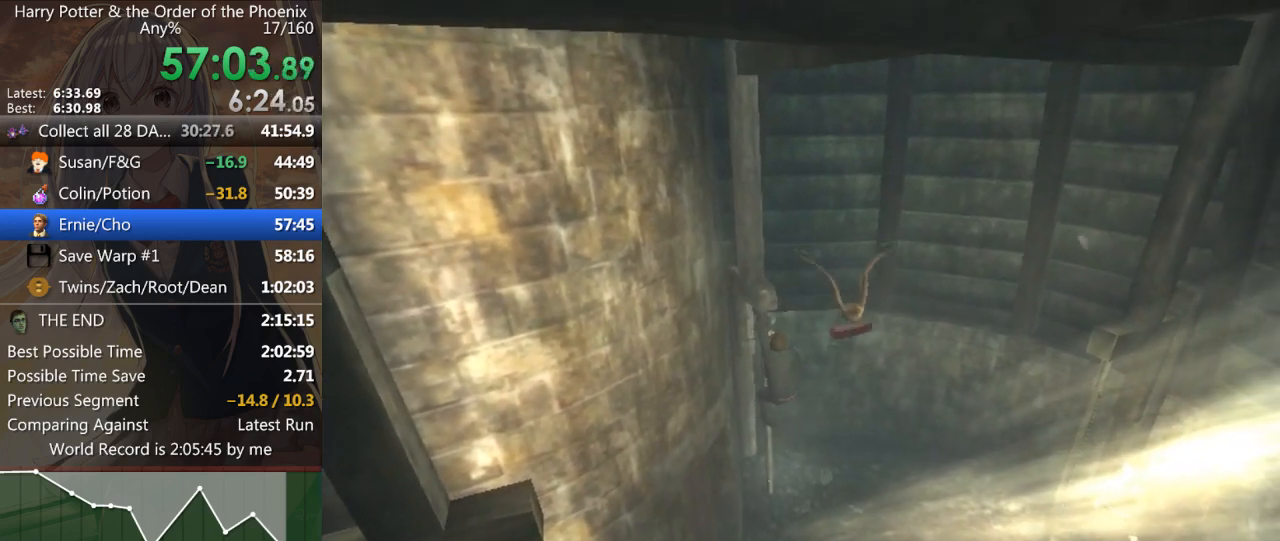
{"keys": ["s", "shift_l"], "mouse": [], "events": []}
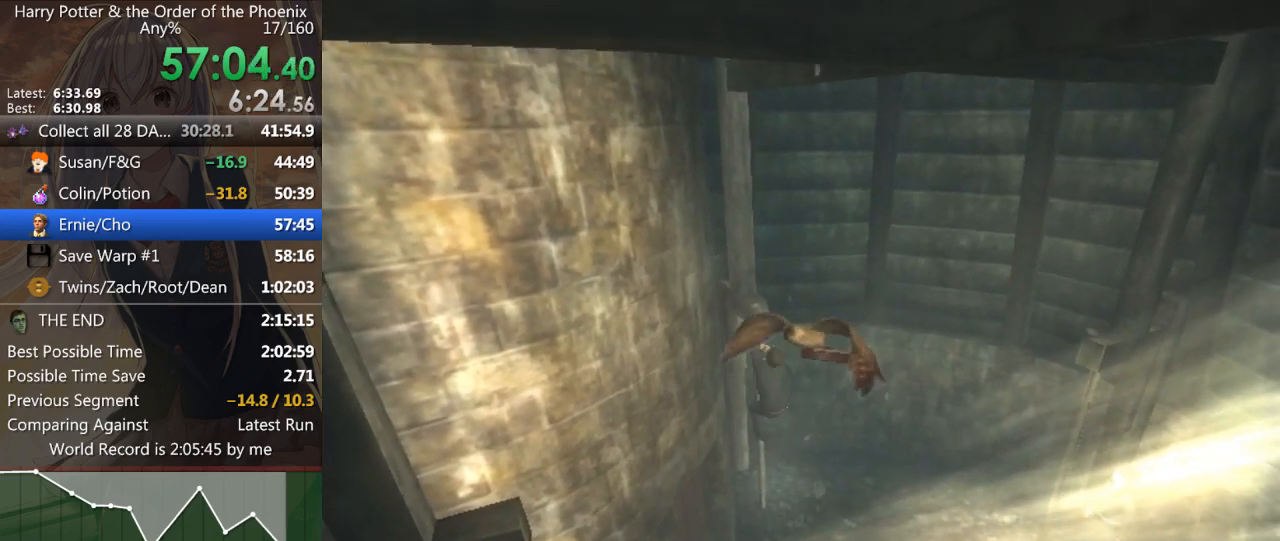
{"keys": ["s", "shift_l"], "mouse": [], "events": []}
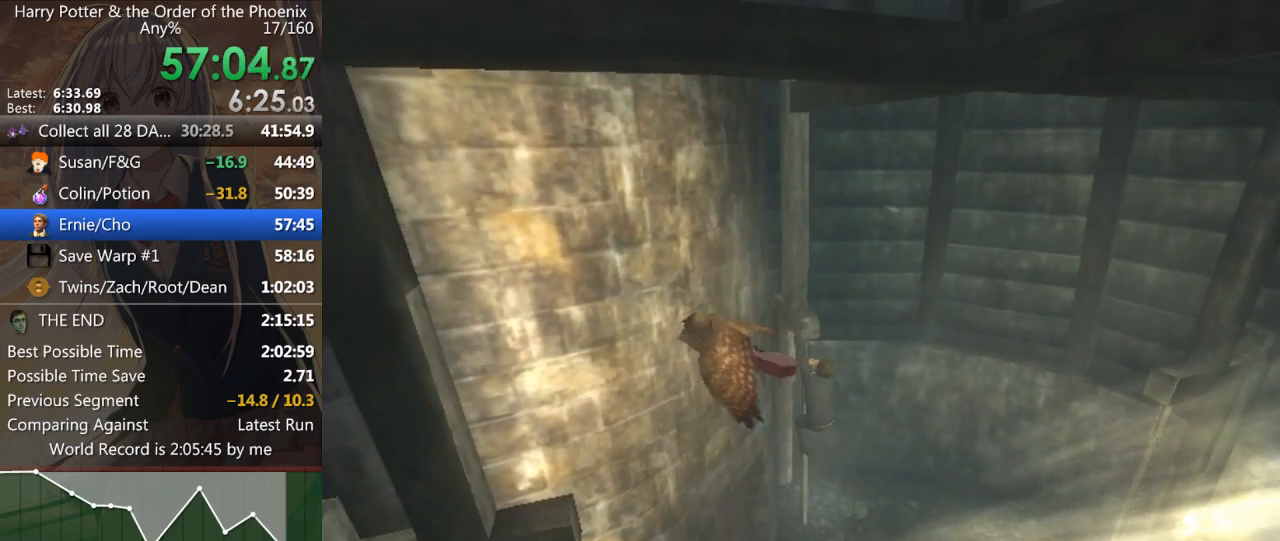
{"keys": ["s", "shift_l"], "mouse": [], "events": []}
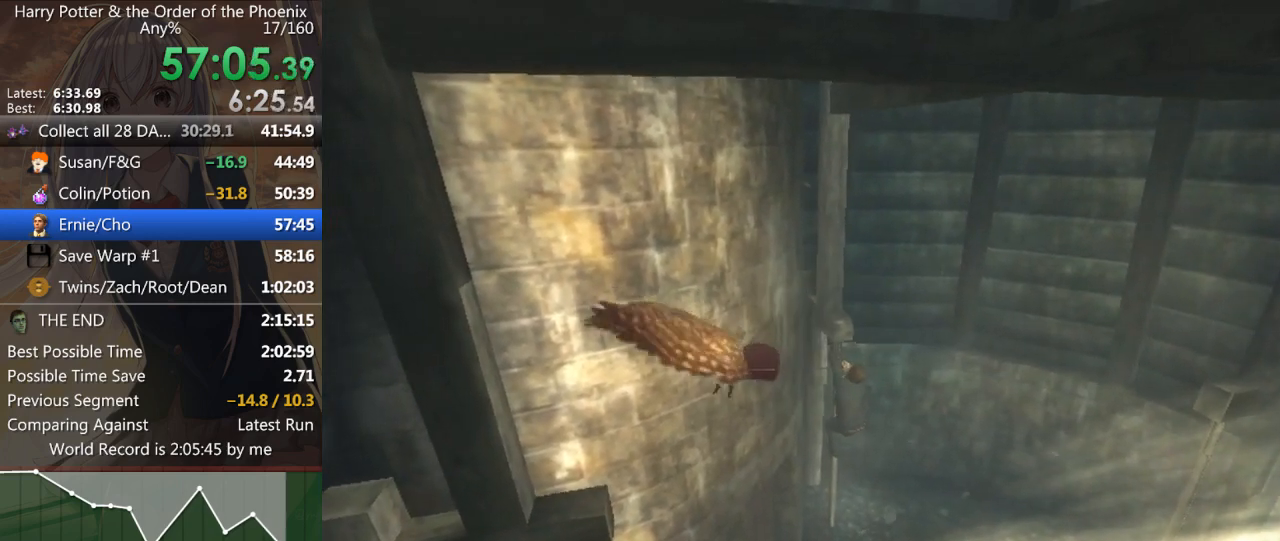
{"keys": ["s", "shift_l"], "mouse": [], "events": []}
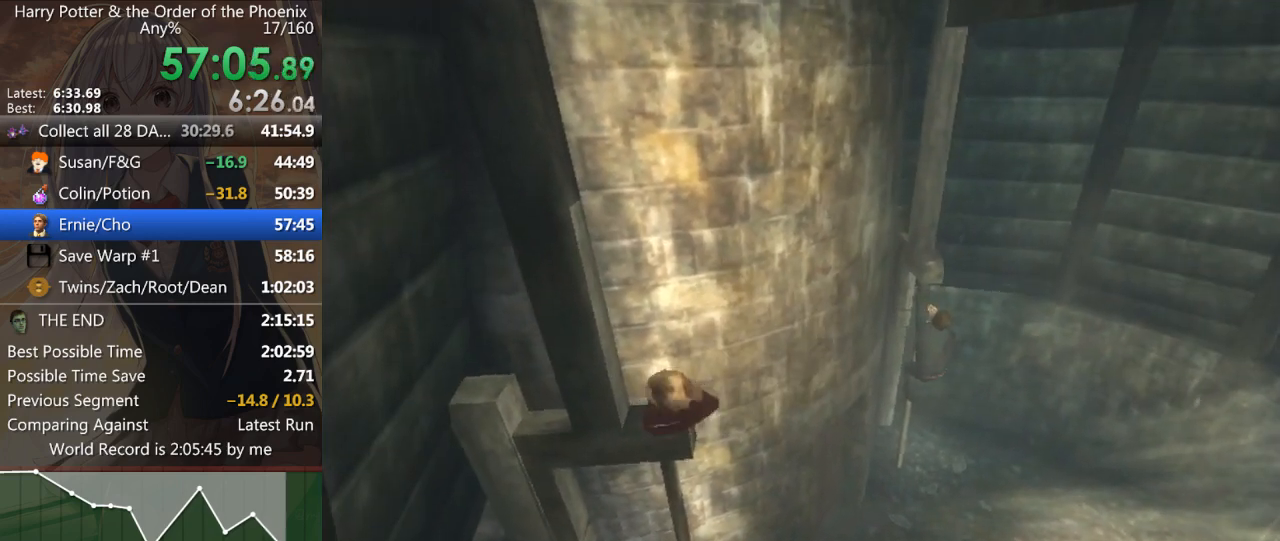
{"keys": ["s", "shift_l"], "mouse": [], "events": []}
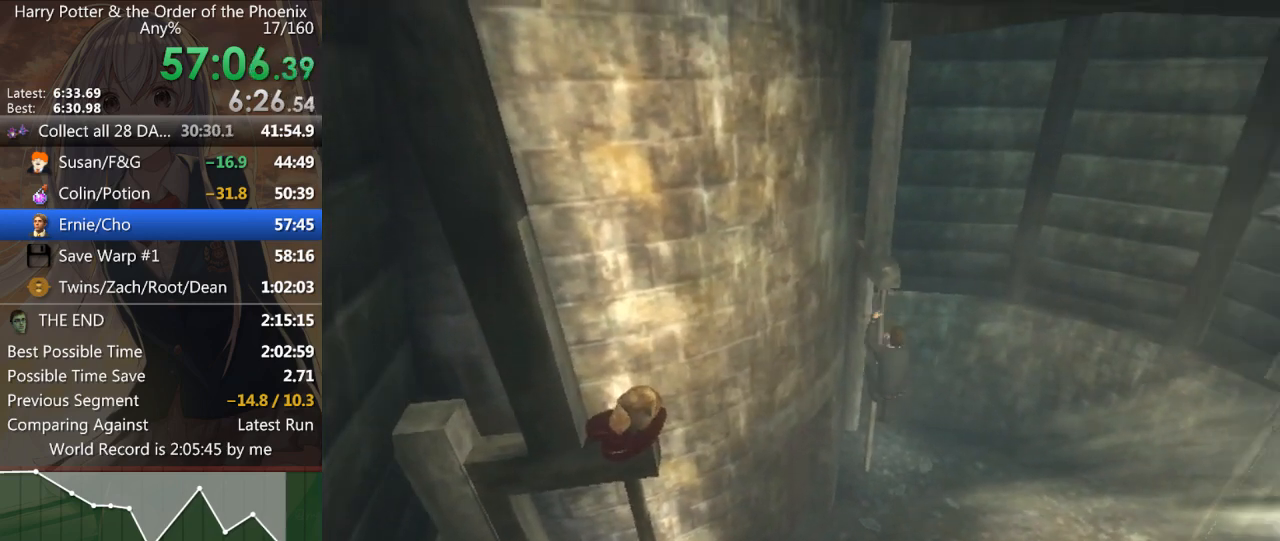
{"keys": ["s", "shift_l"], "mouse": [], "events": []}
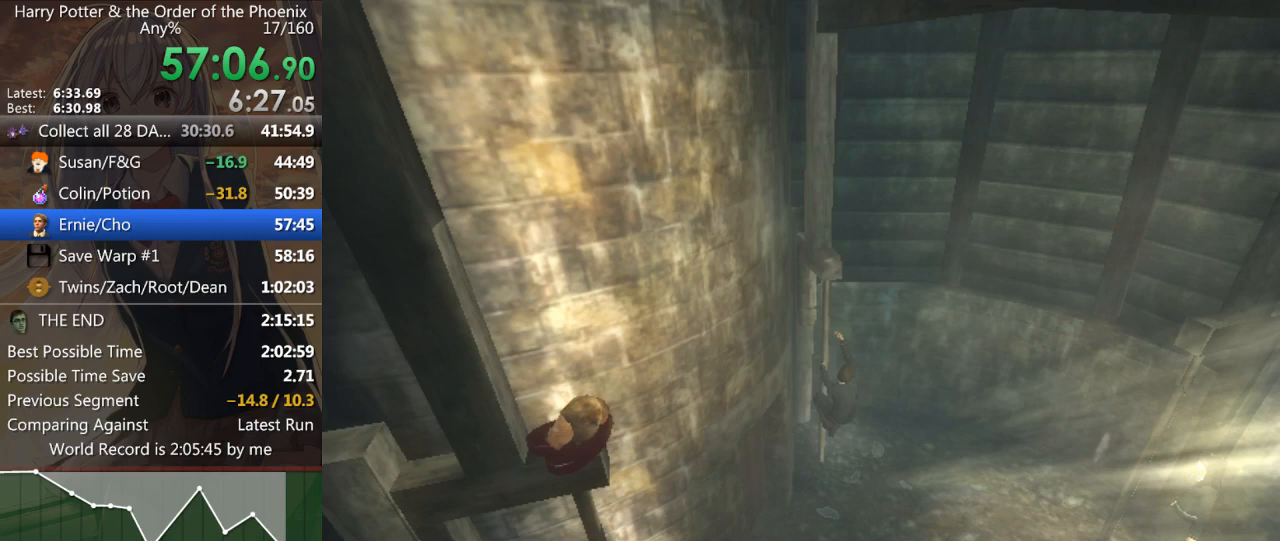
{"keys": ["s"], "mouse": [], "events": [[67, "shift_l", "up"]]}
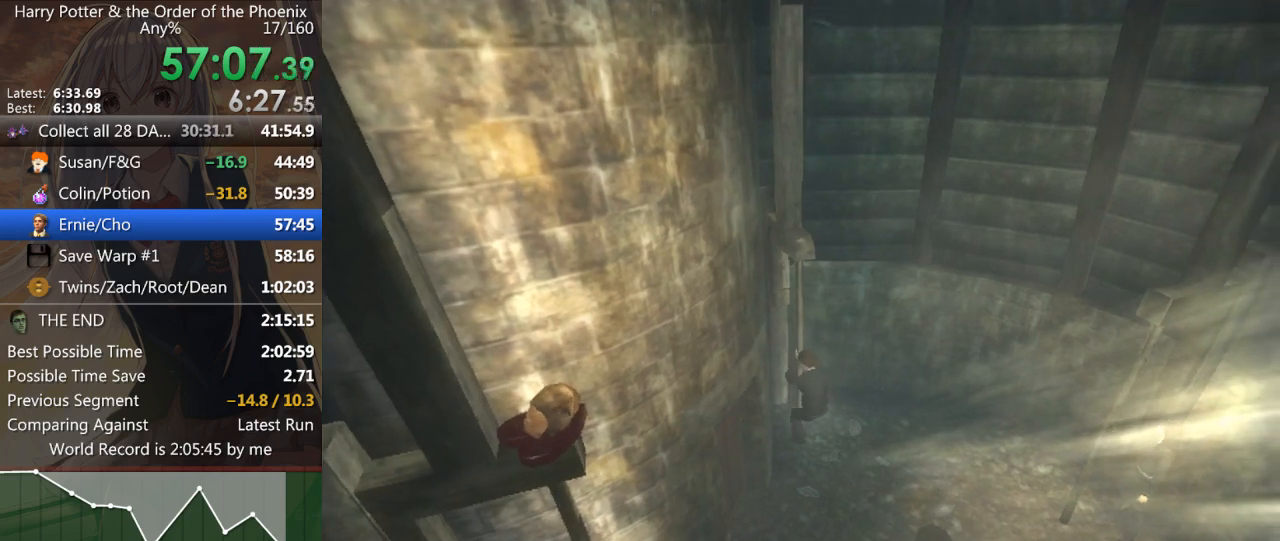
{"keys": ["s"], "mouse": [], "events": []}
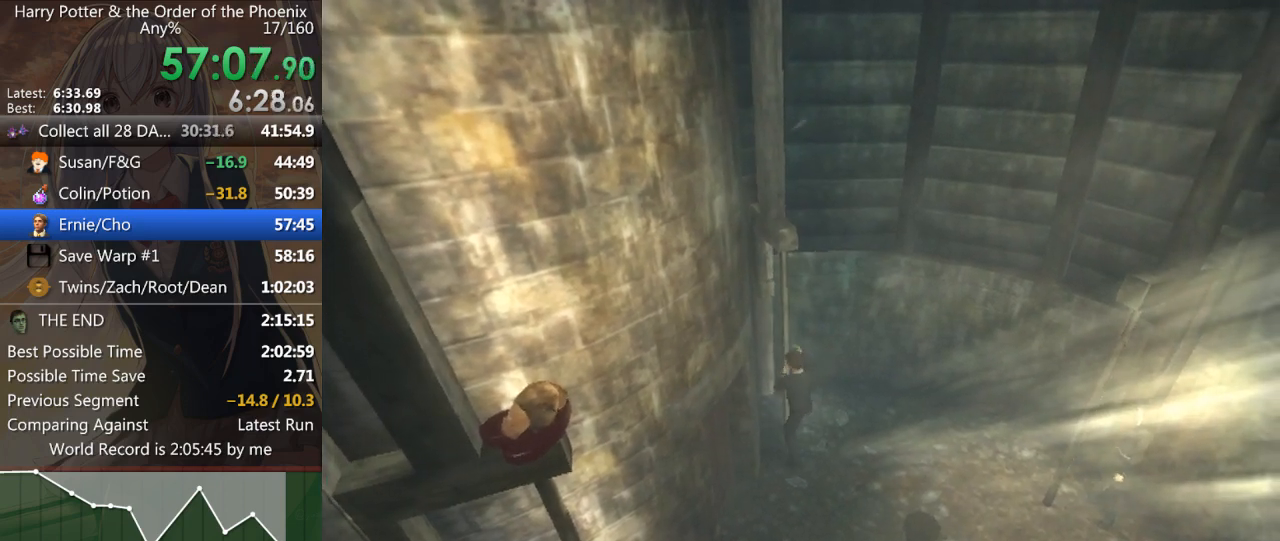
{"keys": ["s"], "mouse": [], "events": []}
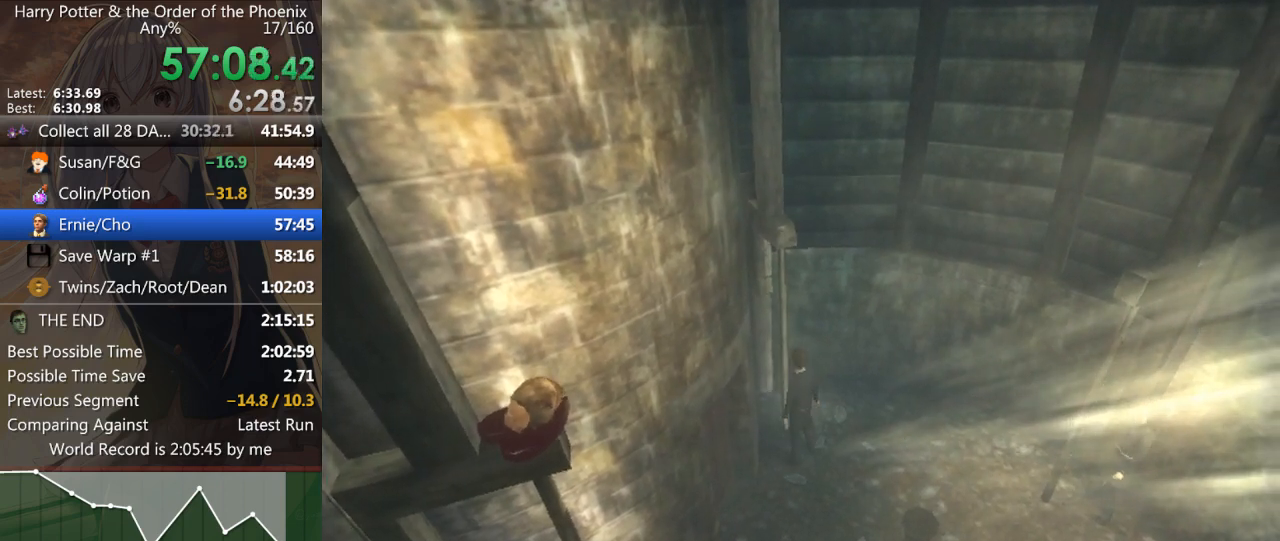
{"keys": ["a", "s", "shift_l"], "mouse": [], "events": [[300, "shift_l", "down"], [400, "a", "down"]]}
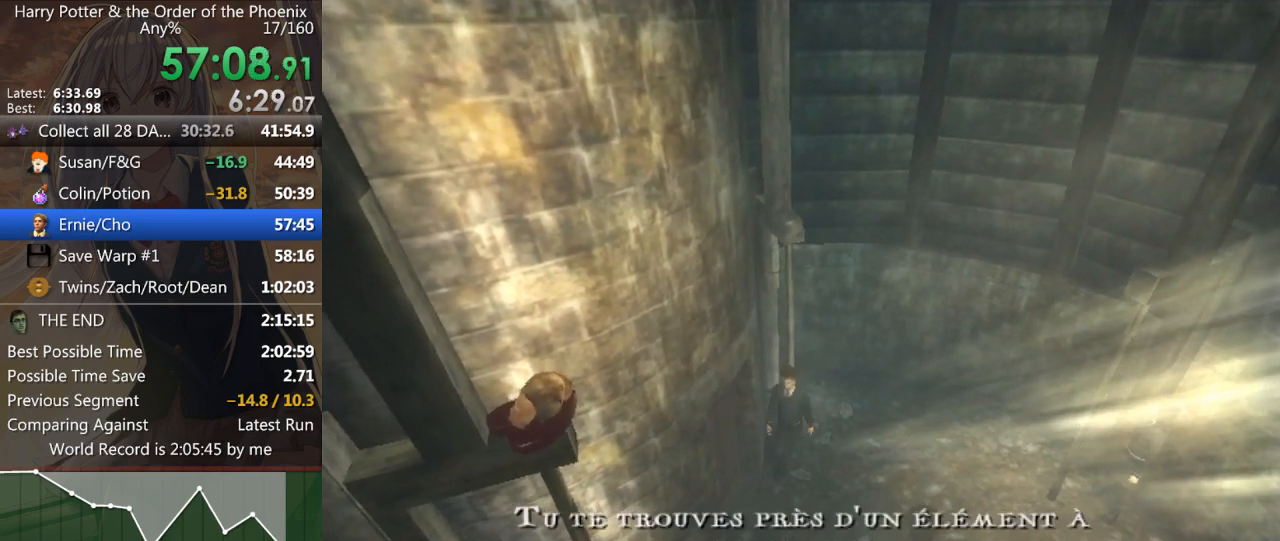
{"keys": ["a", "shift_l", "w"], "mouse": [], "events": [[100, "s", "up"], [267, "w", "down"]]}
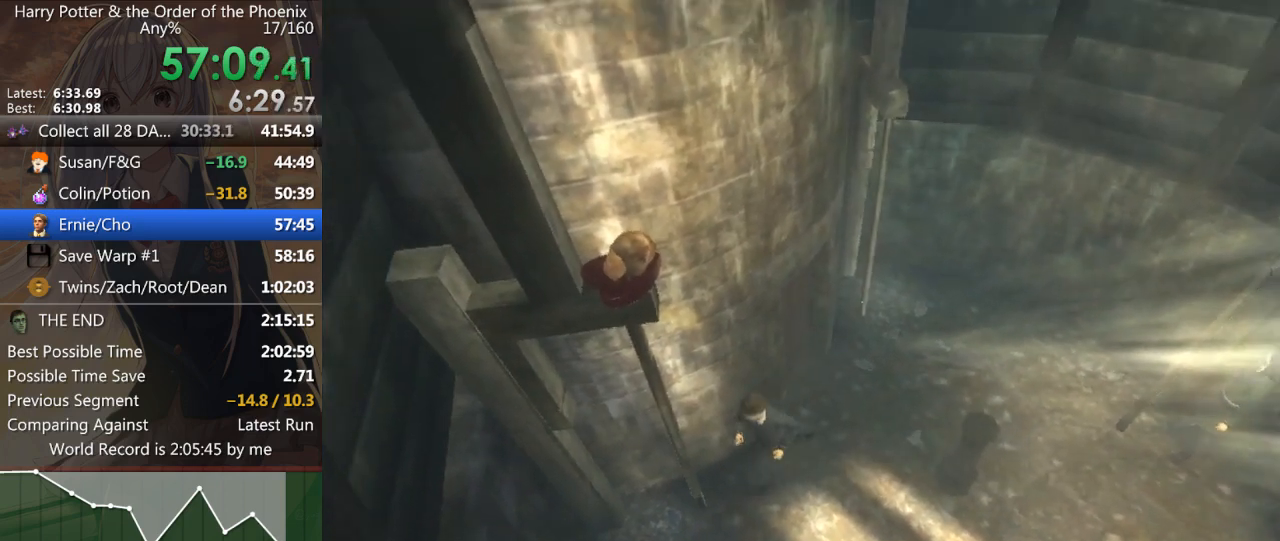
{"keys": ["a", "w"], "mouse": [], "events": [[167, "shift_l", "up"], [267, "shift_r", "down"], [300, "shift_r", "up"], [333, "shift_r", "down"], [433, "shift_r", "up"]]}
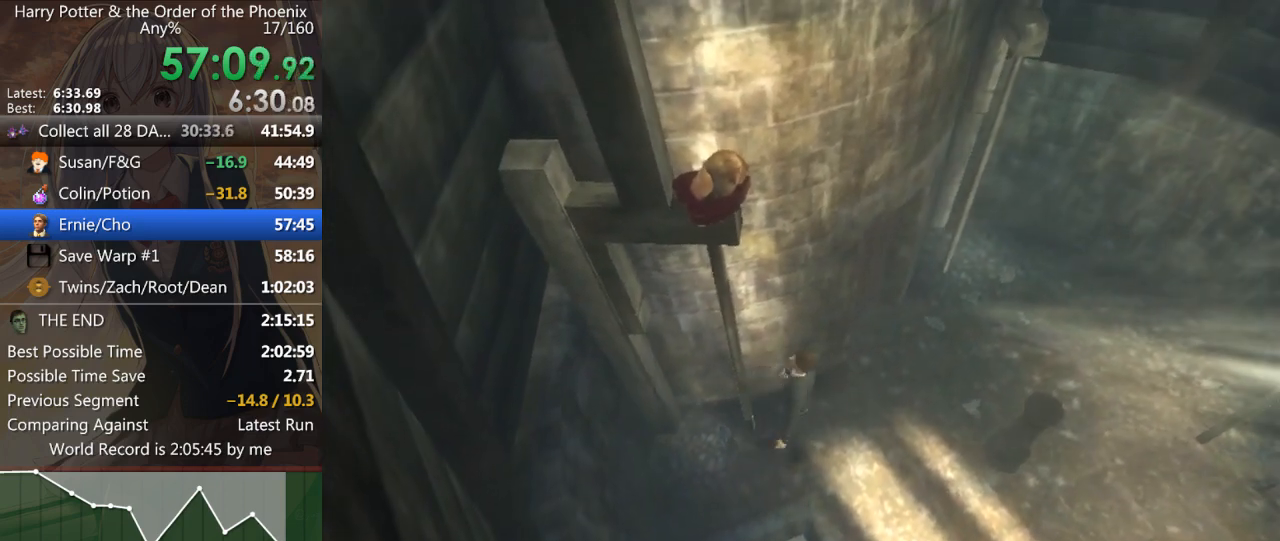
{"keys": ["a", "w"], "mouse": [], "events": [[33, "shift_r", "down"], [67, "shift_r", "up"], [167, "shift_r", "down"], [233, "shift_r", "up"], [333, "shift_r", "down"], [367, "shift_r", "up"], [467, "shift_r", "down"], [500, "shift_r", "up"]]}
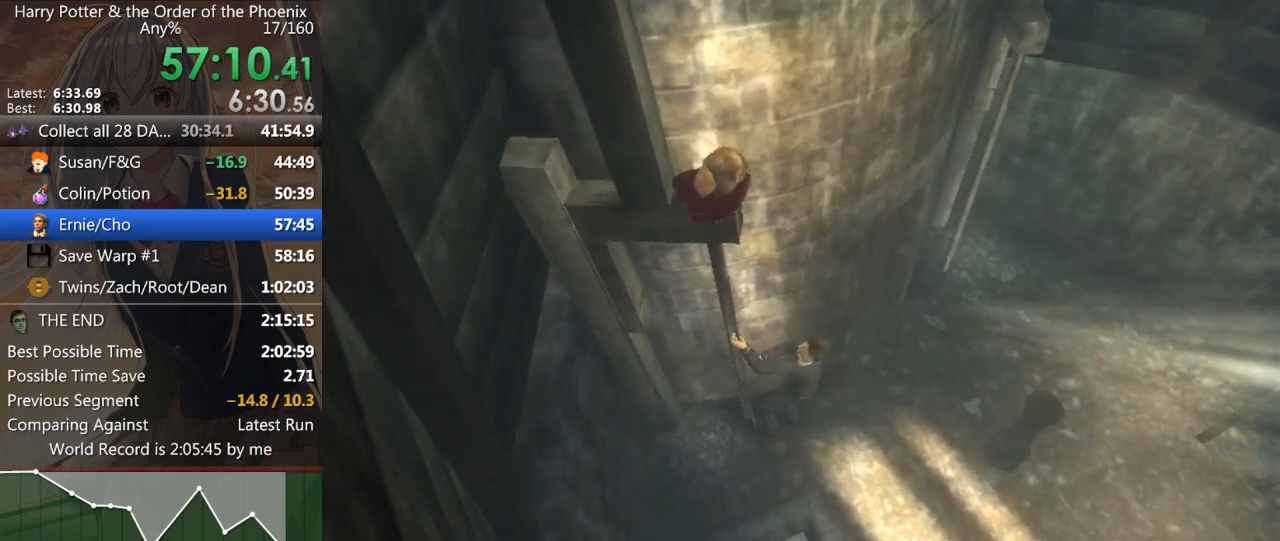
{"keys": ["w"], "mouse": [], "events": [[100, "shift_r", "down"], [133, "shift_r", "up"], [200, "a", "up"], [233, "shift_r", "down"], [300, "shift_r", "up"], [367, "shift_r", "down"], [433, "shift_r", "up"]]}
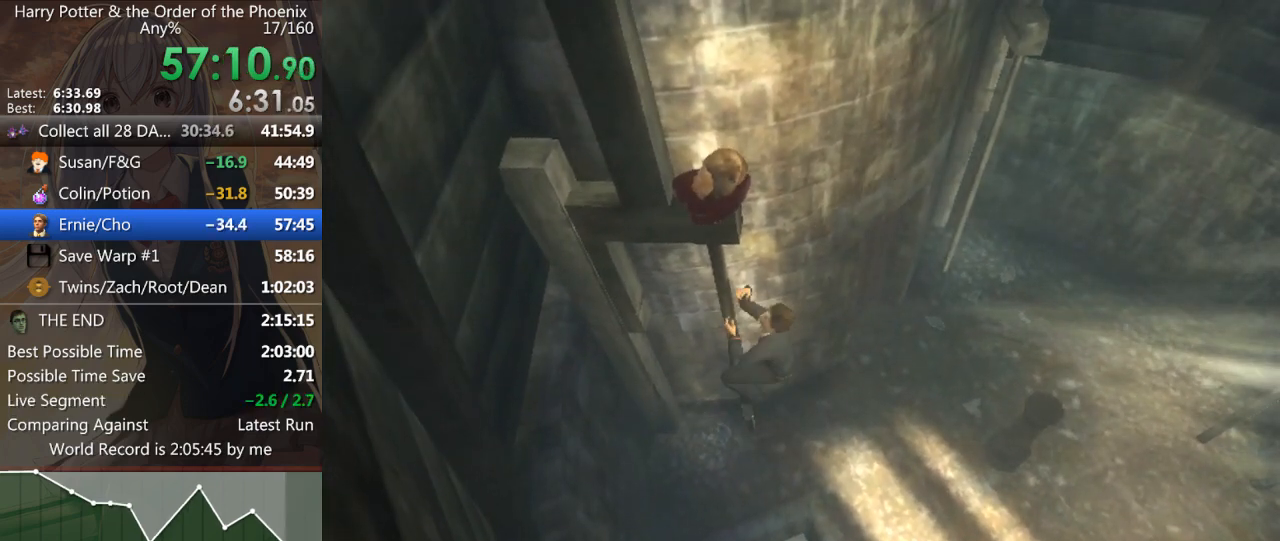
{"keys": [], "mouse": [], "events": [[33, "shift_r", "down"], [67, "shift_r", "up"], [167, "shift_r", "down"], [200, "shift_r", "up"], [333, "w", "up"]]}
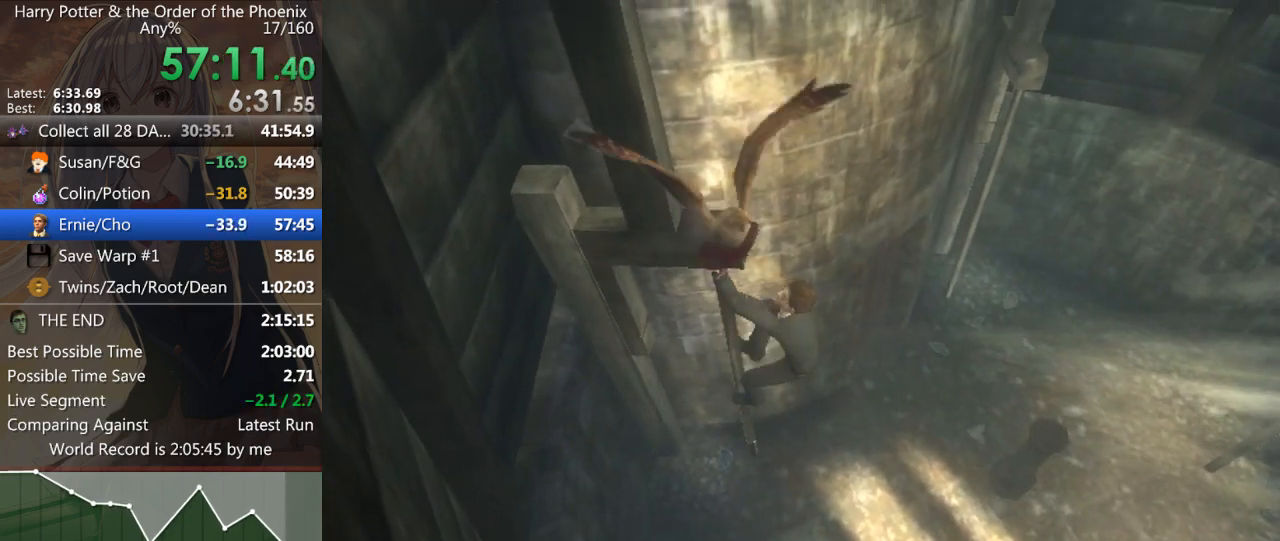
{"keys": [], "mouse": [], "events": []}
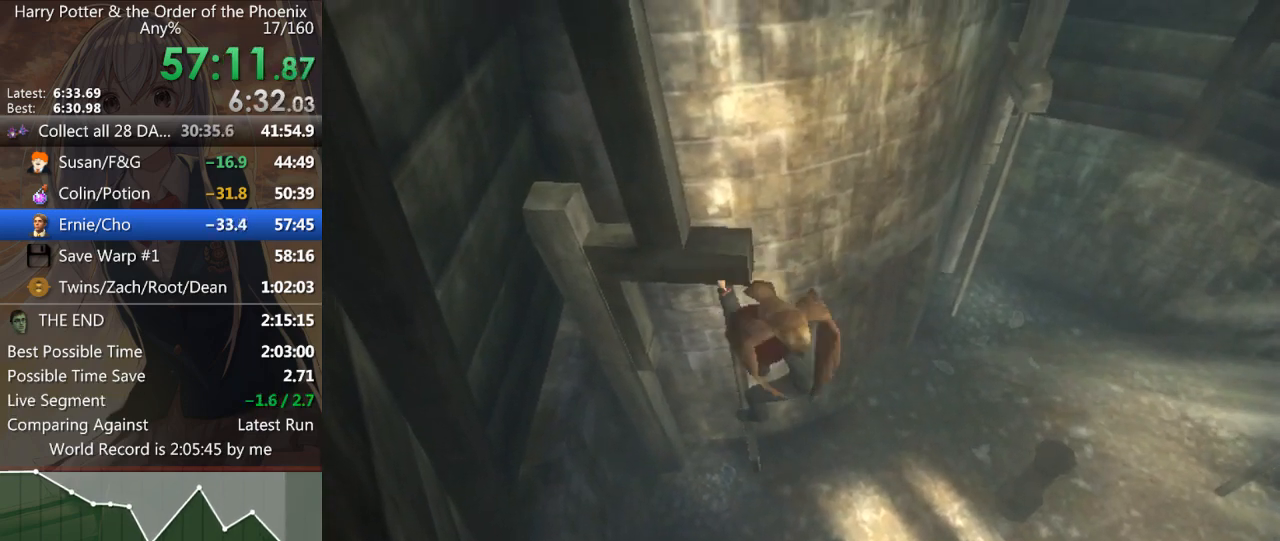
{"keys": [], "mouse": [], "events": []}
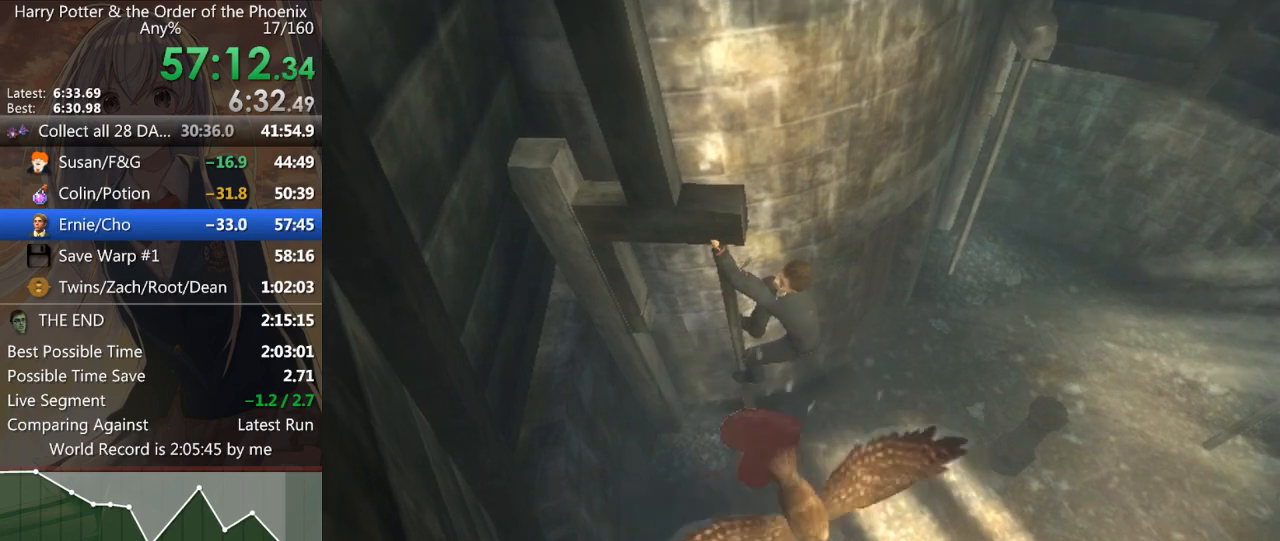
{"keys": ["s", "shift_l"], "mouse": [], "events": [[433, "s", "down"], [433, "shift_l", "down"]]}
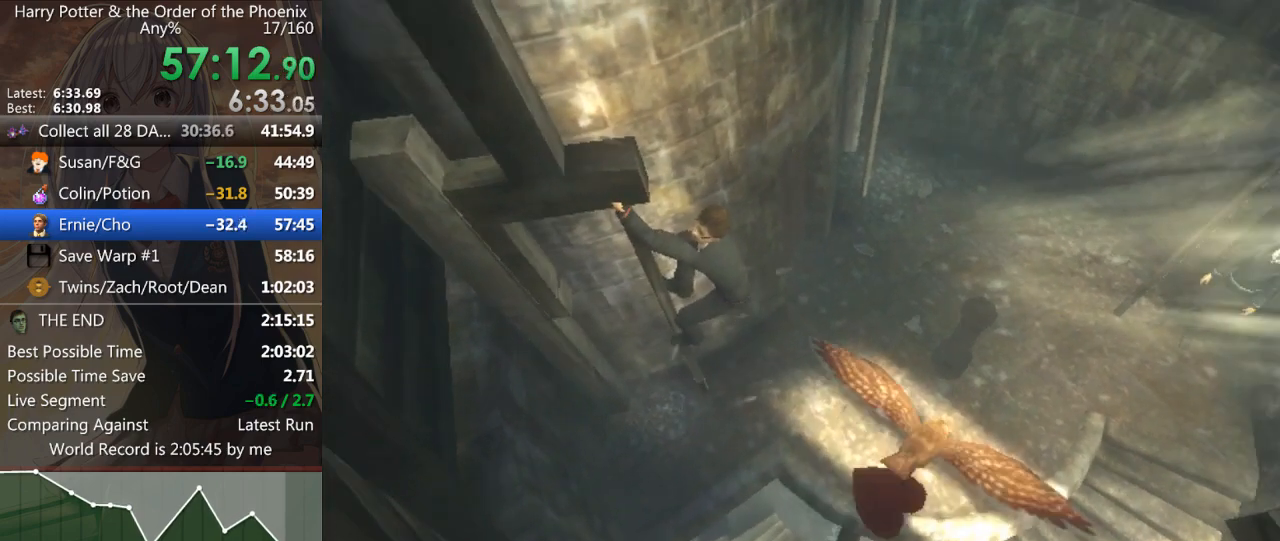
{"keys": ["s", "shift_l"], "mouse": [], "events": []}
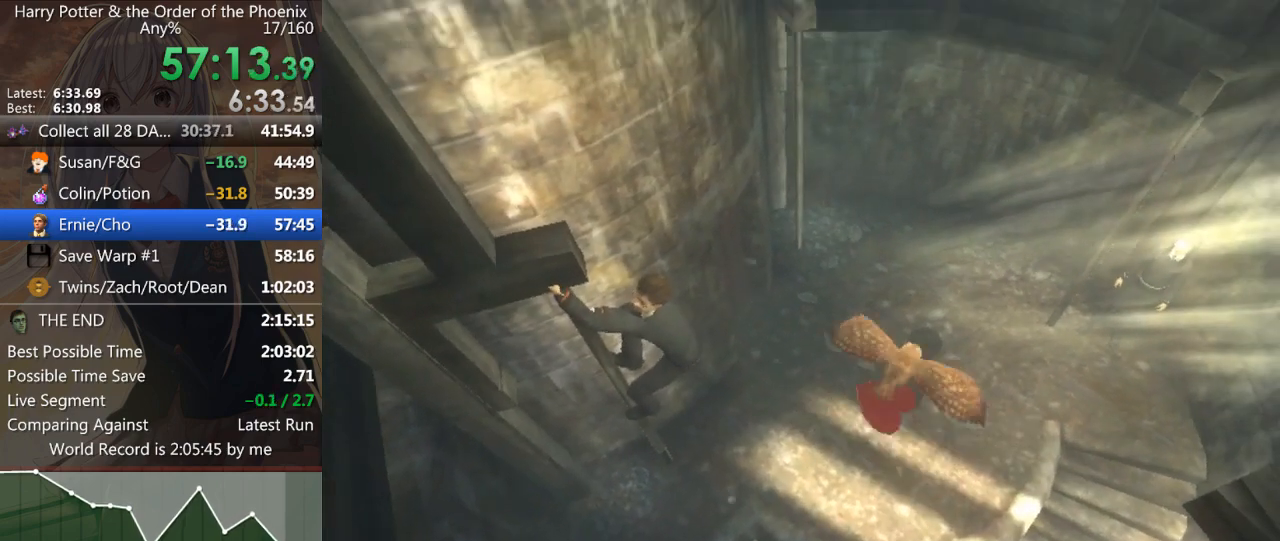
{"keys": ["s", "shift_l"], "mouse": [], "events": []}
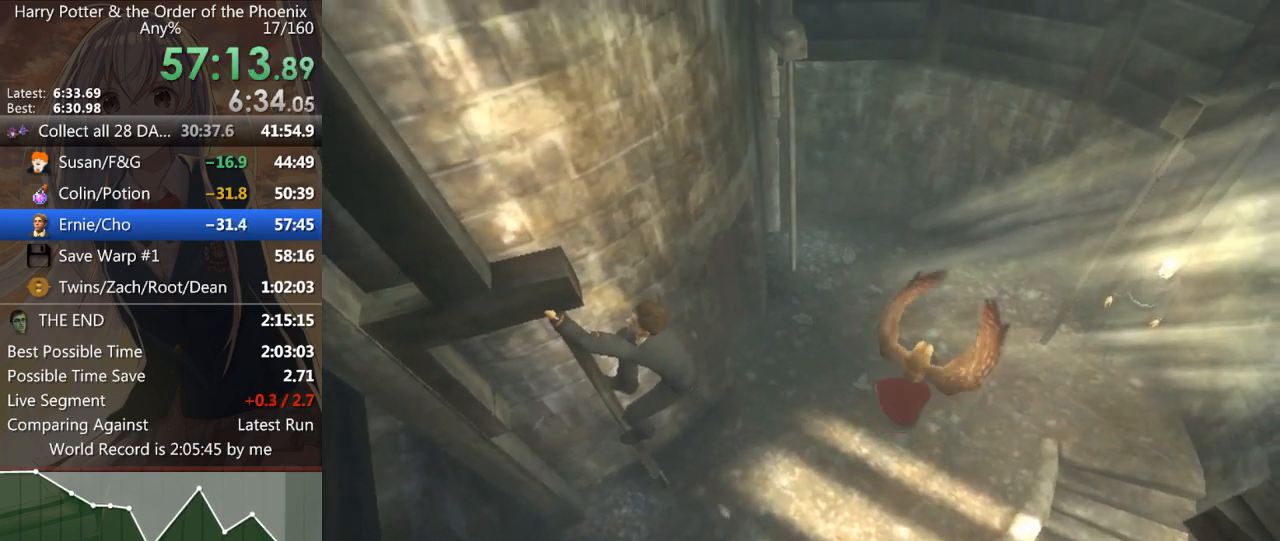
{"keys": ["s", "shift_l"], "mouse": [], "events": []}
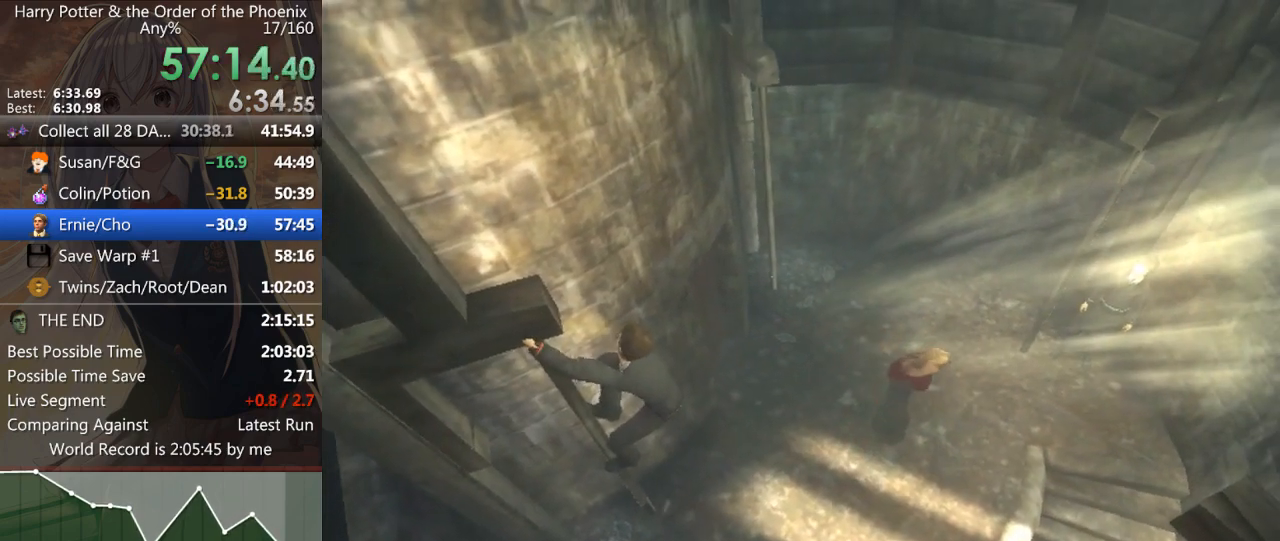
{"keys": ["s", "shift_l"], "mouse": [], "events": []}